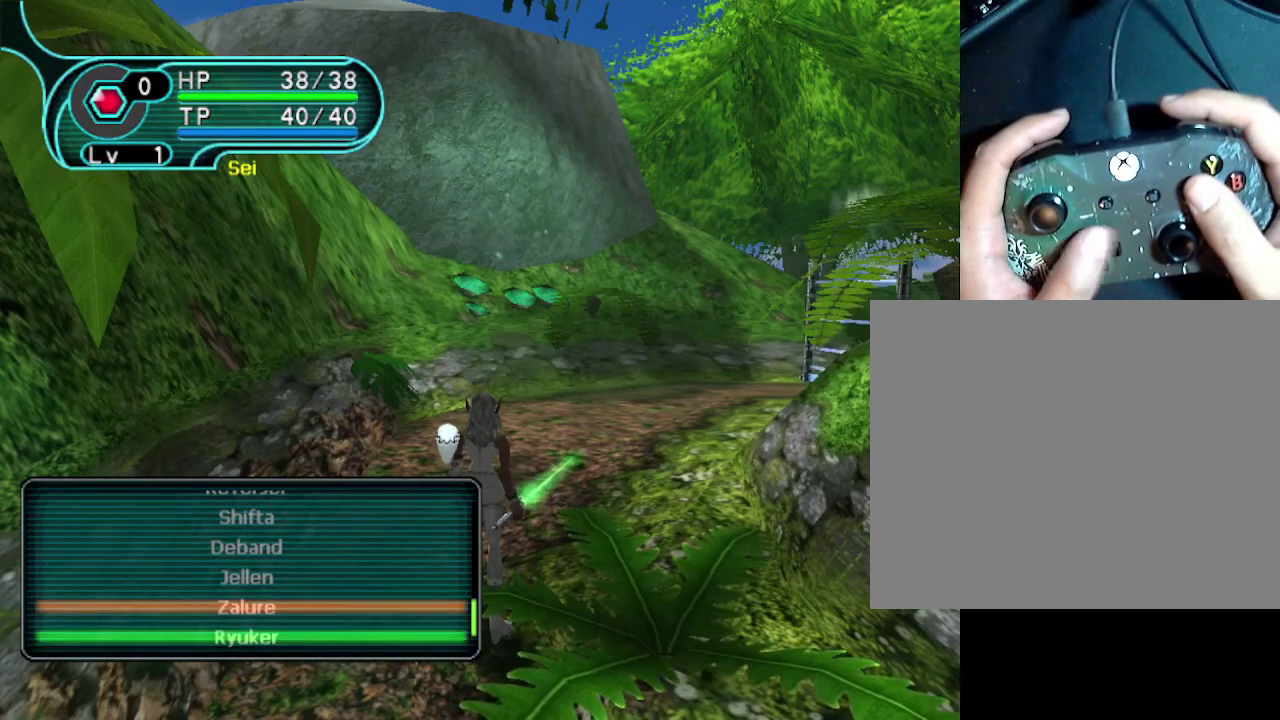
Gameplay with a controller (Xbox layout); each line is a JSON object with the inputs held at the frame after it (dt_ms = milliseconds from this image to that frame). "events" lists button and stick changes between this image and that frame as [ms after this image, input, new state], when the widget could be followed in between. Not read: L3 R3.
{"dt_ms": 500, "buttons": ["DPAD_DOWN"], "left_stick": "center", "right_stick": "center", "events": [[433, "DPAD_DOWN", "down"]]}
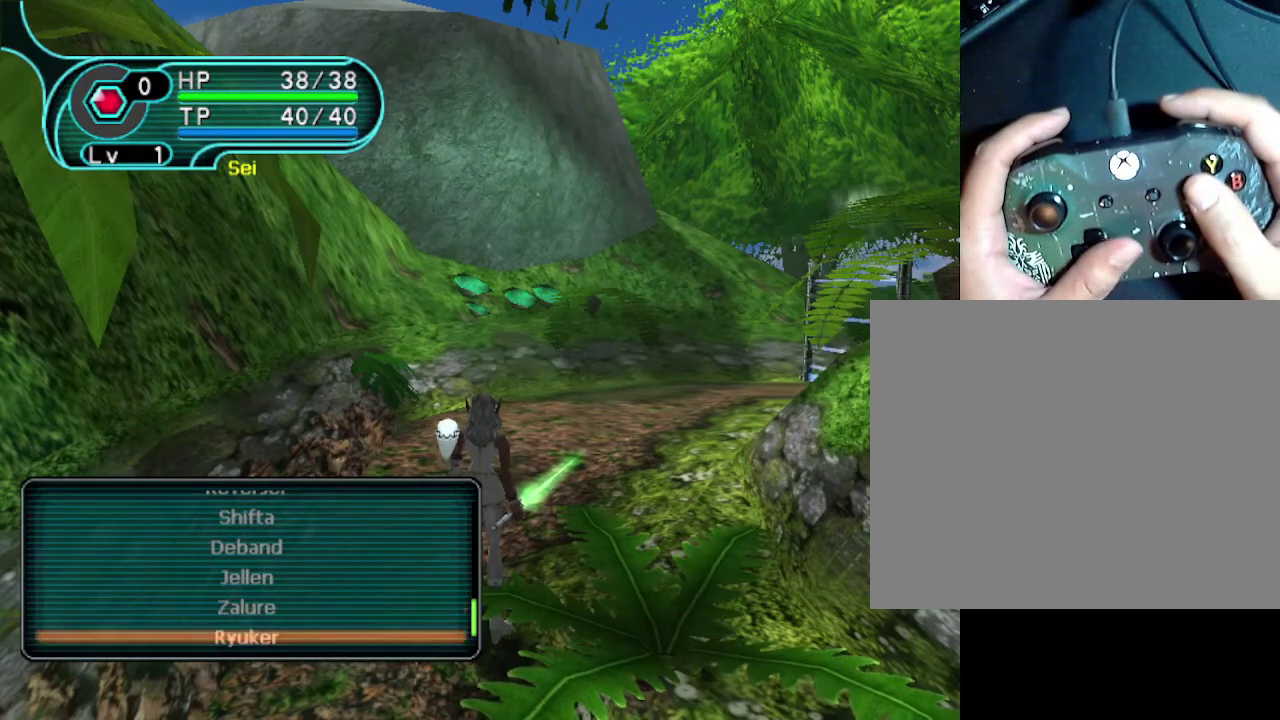
{"dt_ms": 400, "buttons": [], "left_stick": "center", "right_stick": "center", "events": [[67, "DPAD_DOWN", "up"]]}
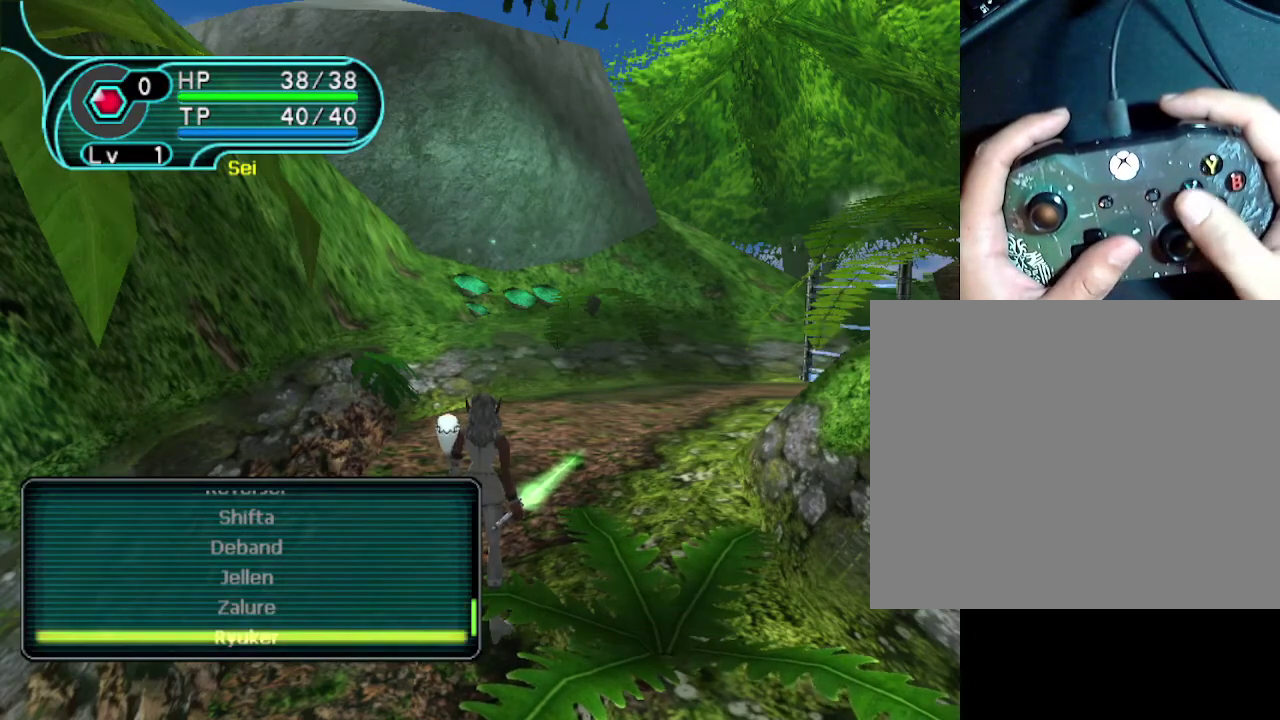
{"dt_ms": 200, "buttons": [], "left_stick": "center", "right_stick": "center", "events": []}
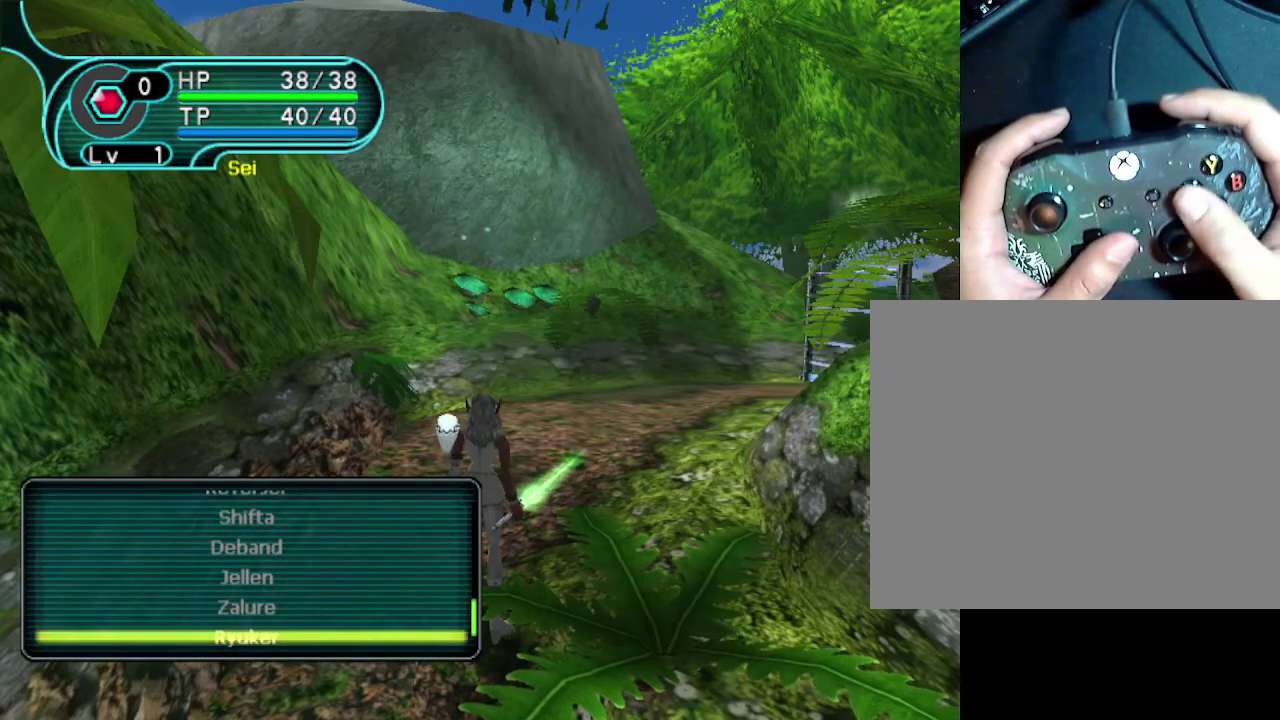
{"dt_ms": 400, "buttons": [], "left_stick": "center", "right_stick": "center", "events": [[67, "X", "down"], [133, "X", "up"]]}
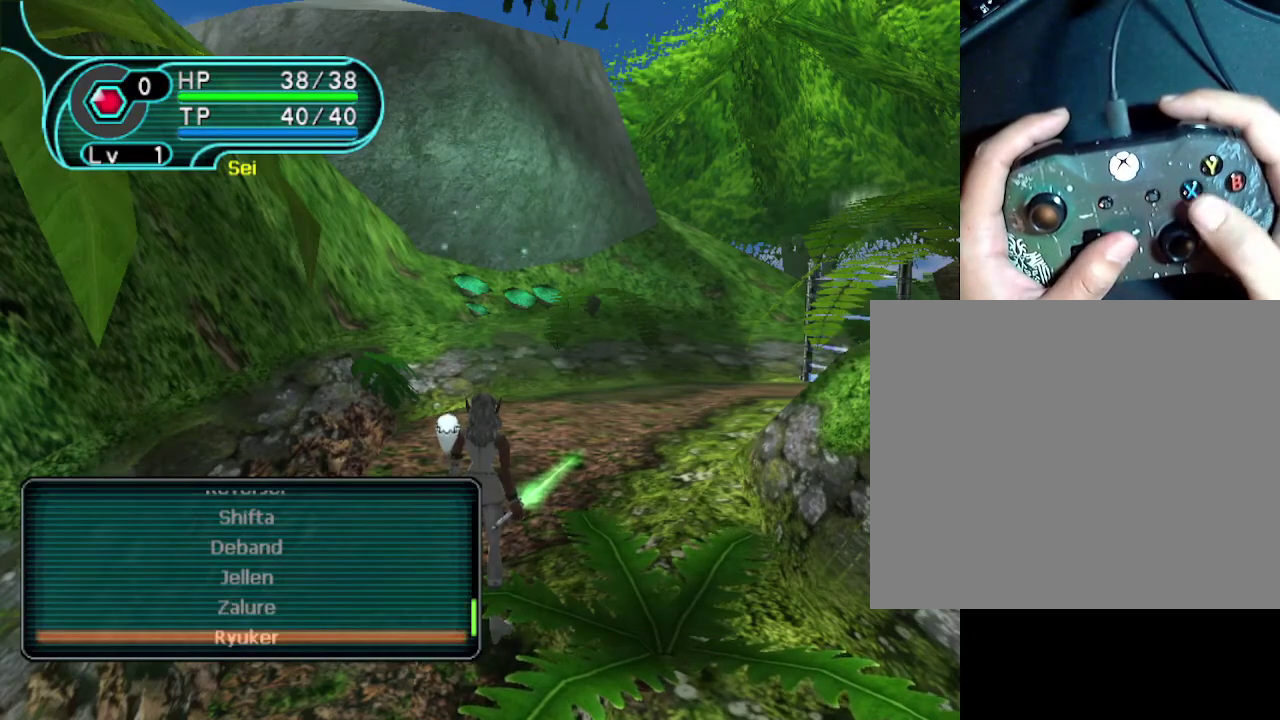
{"dt_ms": 600, "buttons": [], "left_stick": "center", "right_stick": "center", "events": []}
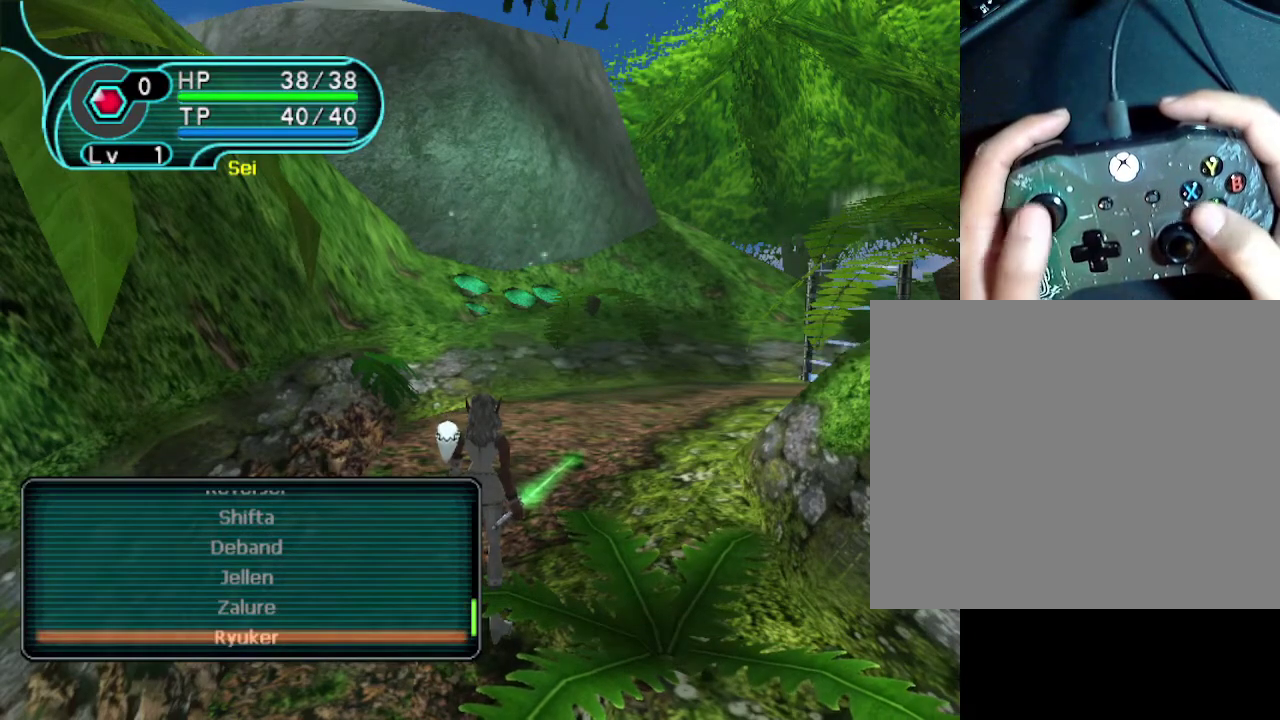
{"dt_ms": 300, "buttons": [], "left_stick": "up", "right_stick": "center", "events": [[67, "left_stick", "up"]]}
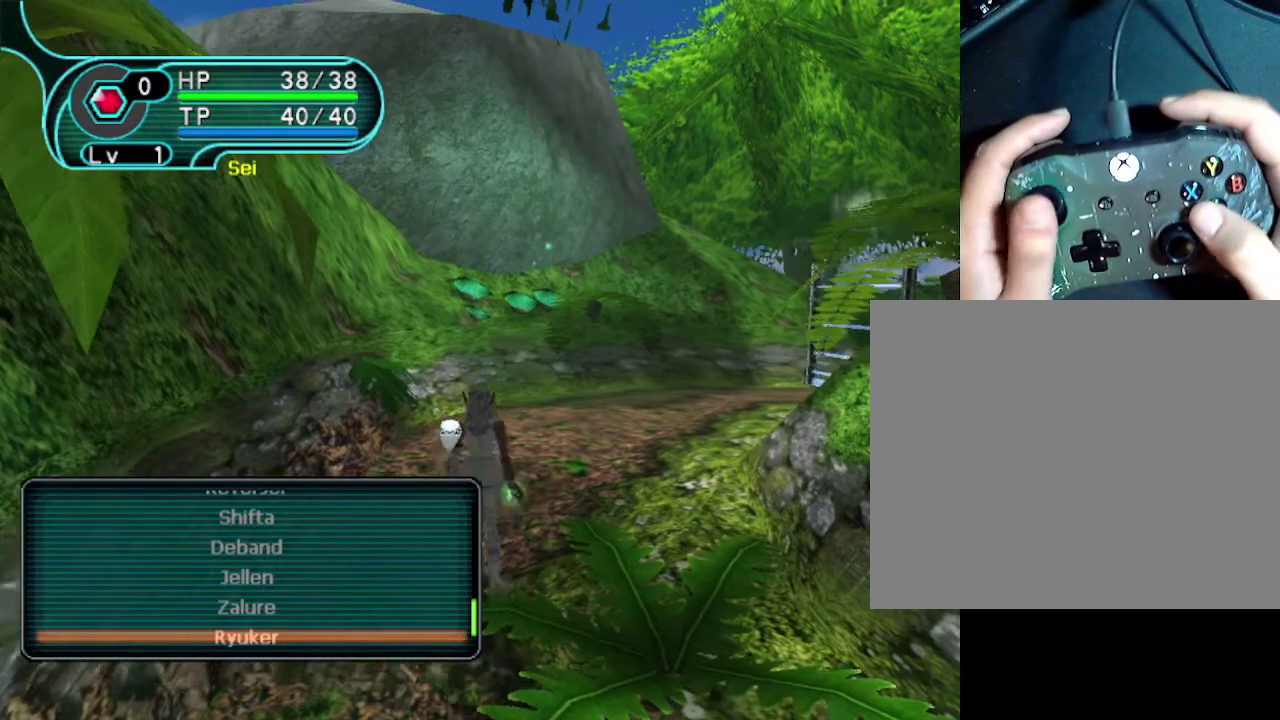
{"dt_ms": 200, "buttons": [], "left_stick": "center", "right_stick": "center", "events": [[100, "left_stick", "center"]]}
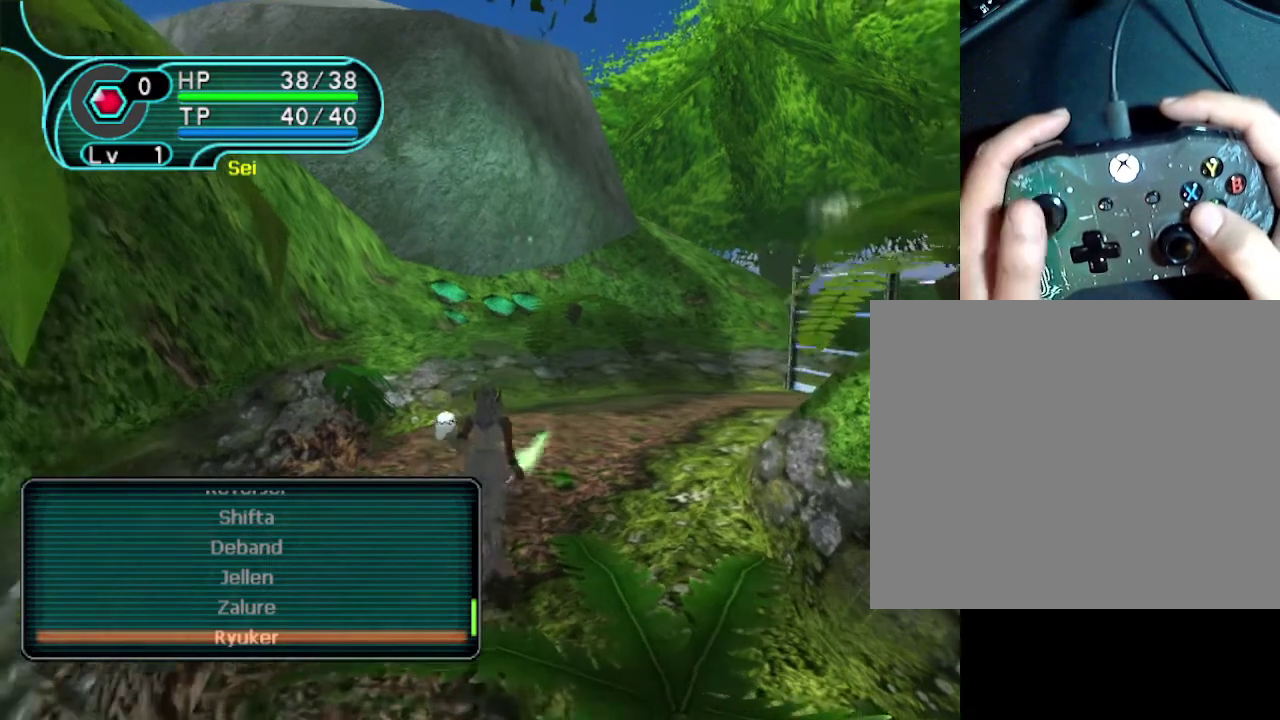
{"dt_ms": 300, "buttons": [], "left_stick": "center", "right_stick": "center", "events": []}
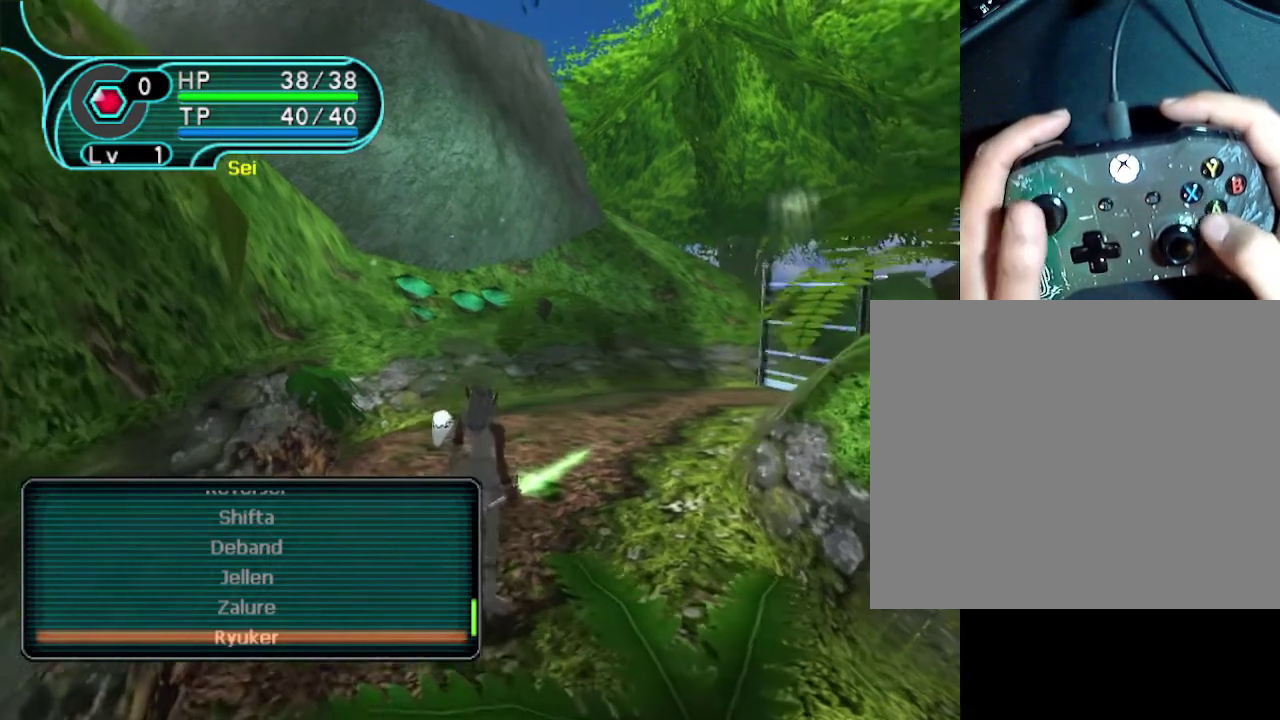
{"dt_ms": 300, "buttons": [], "left_stick": "center", "right_stick": "center", "events": []}
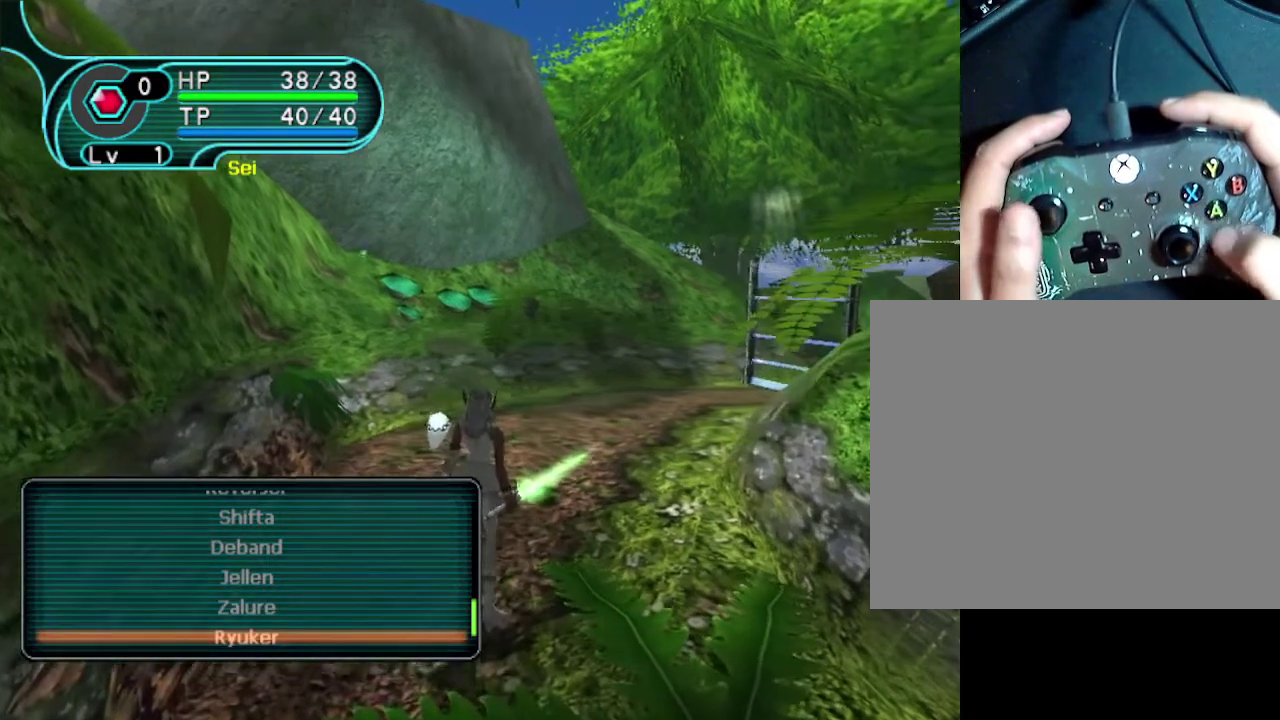
{"dt_ms": 500, "buttons": [], "left_stick": "center", "right_stick": "center", "events": []}
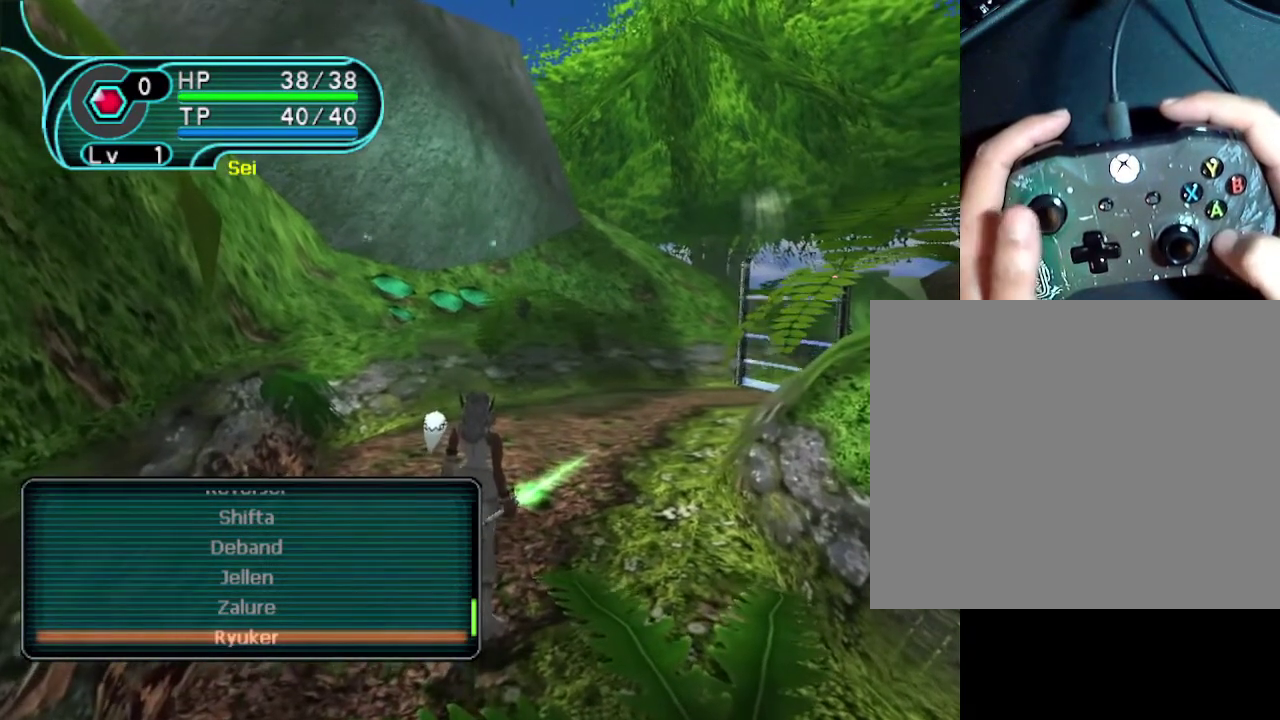
{"dt_ms": 700, "buttons": [], "left_stick": "center", "right_stick": "center", "events": []}
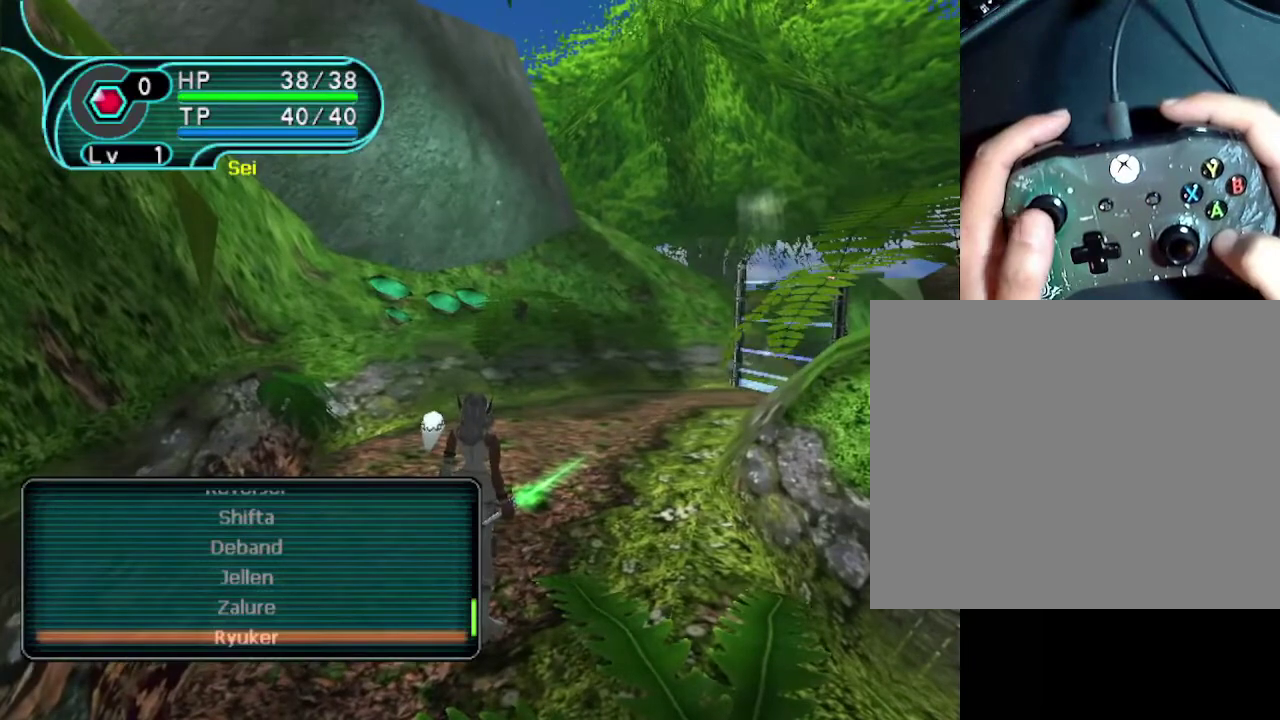
{"dt_ms": 300, "buttons": [], "left_stick": "center", "right_stick": "center", "events": []}
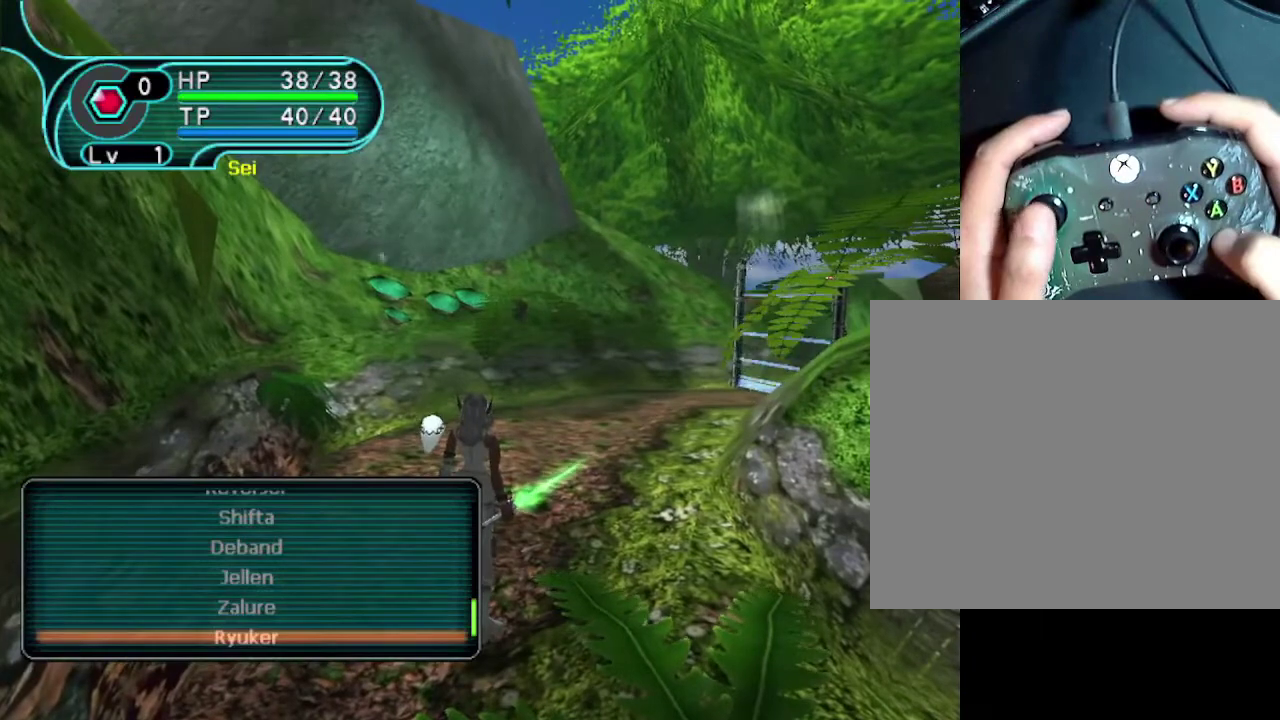
{"dt_ms": 500, "buttons": [], "left_stick": "up-right", "right_stick": "center", "events": [[500, "left_stick", "up-right"]]}
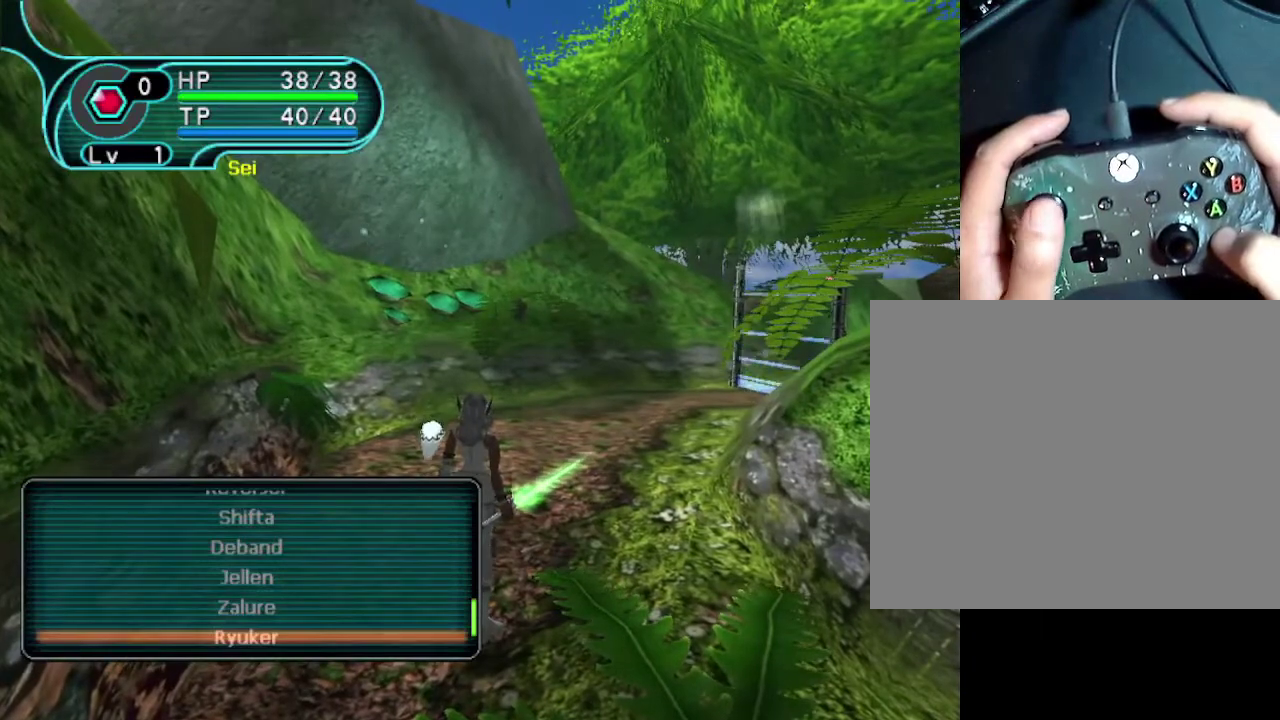
{"dt_ms": 200, "buttons": [], "left_stick": "up", "right_stick": "center", "events": [[133, "left_stick", "up"]]}
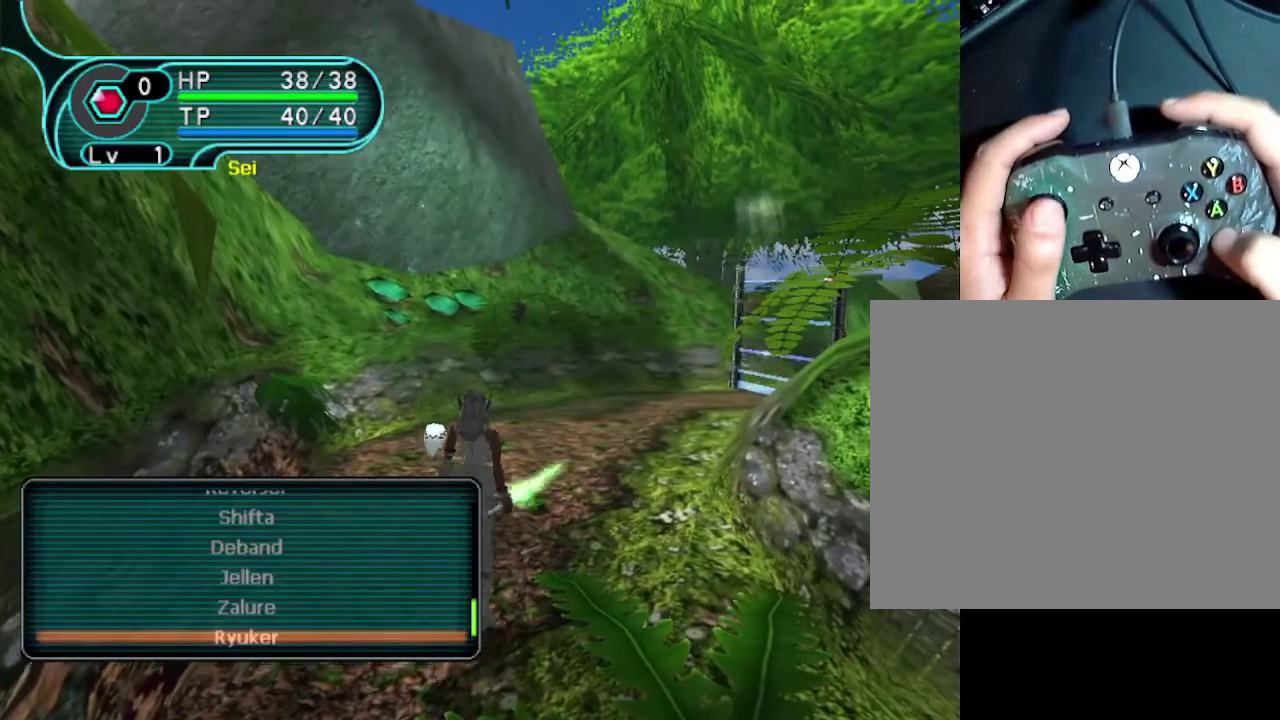
{"dt_ms": 300, "buttons": [], "left_stick": "center", "right_stick": "center", "events": [[33, "left_stick", "center"]]}